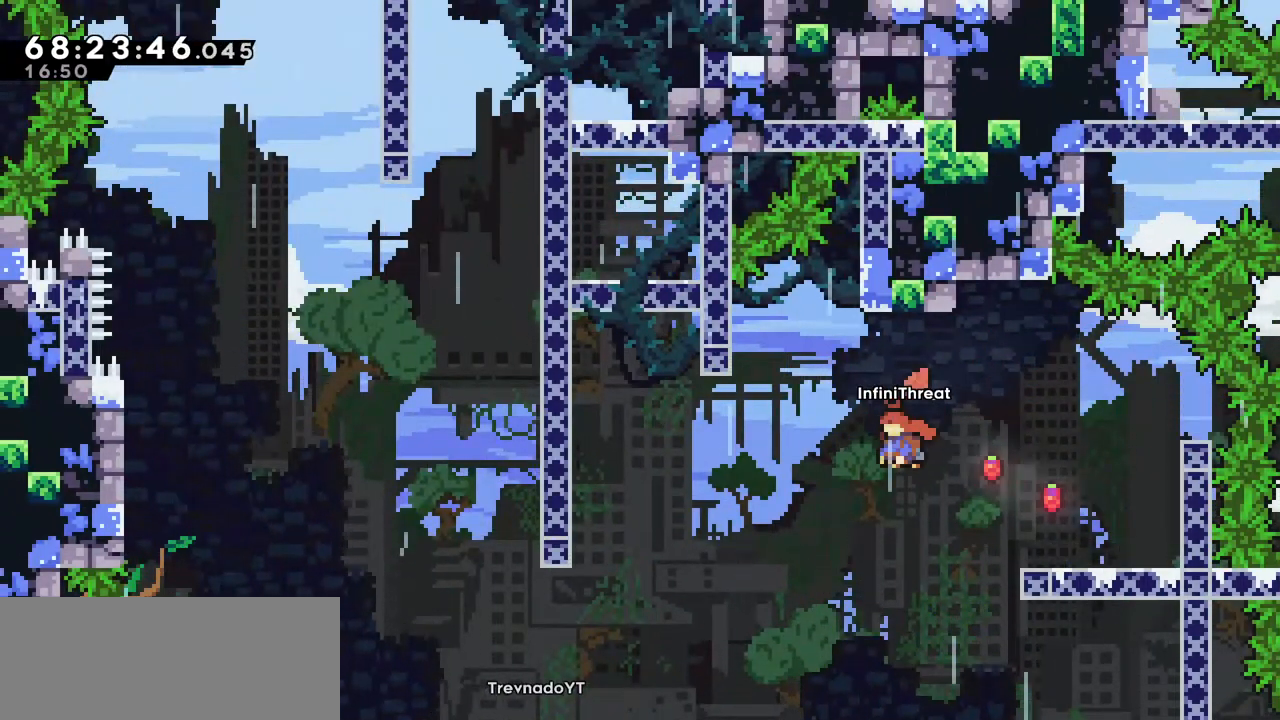
Gameplay with keyboard; each line is a JSON object with the keys held at the frame after it. "events" lists presses ("down") and releases ("up") of "dash", "demo", "down", "grab", "jump", "left", "right" and "up" between this image and that frame as [ms after this image, input, new state], when the widget could be followed in between. No other keys are recorded. Mouse input is not recorded. Key names are as the overlay labels them; some are game actions (e.g. jump) rather than physical keys.
{"keys": ["grab", "left"], "events": [[400, "up", "up"]]}
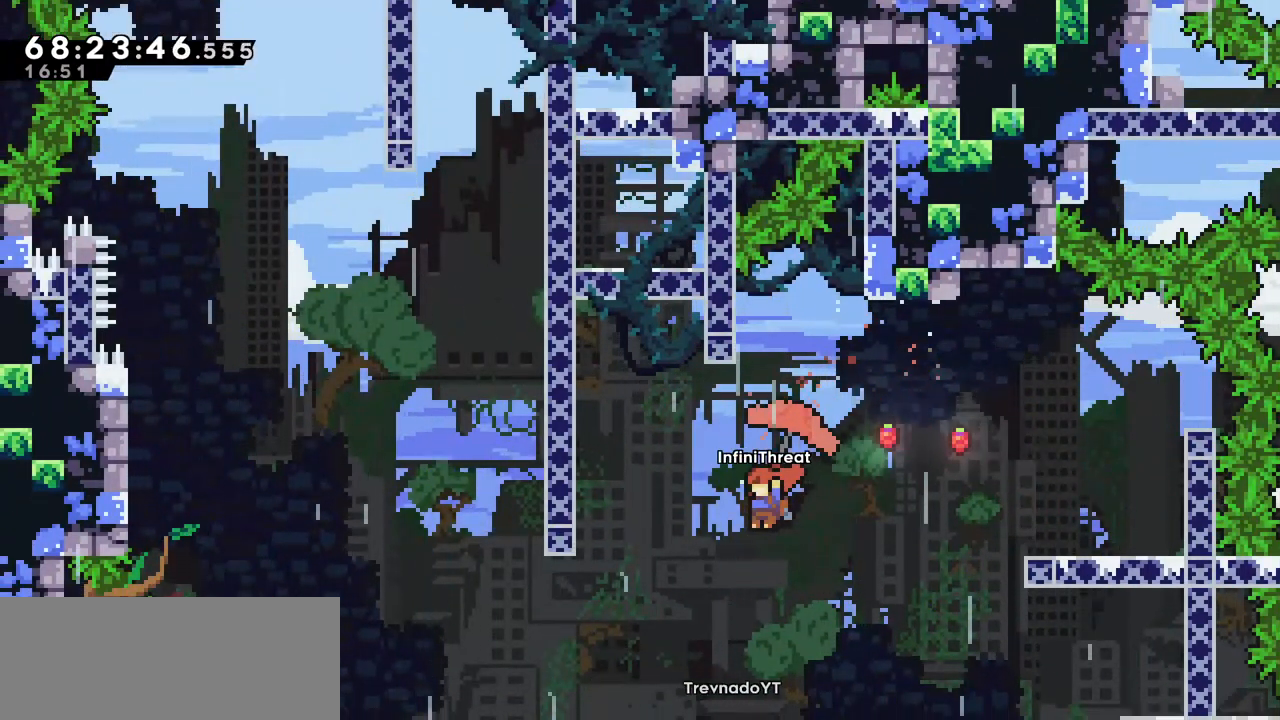
{"keys": ["grab", "left"], "events": []}
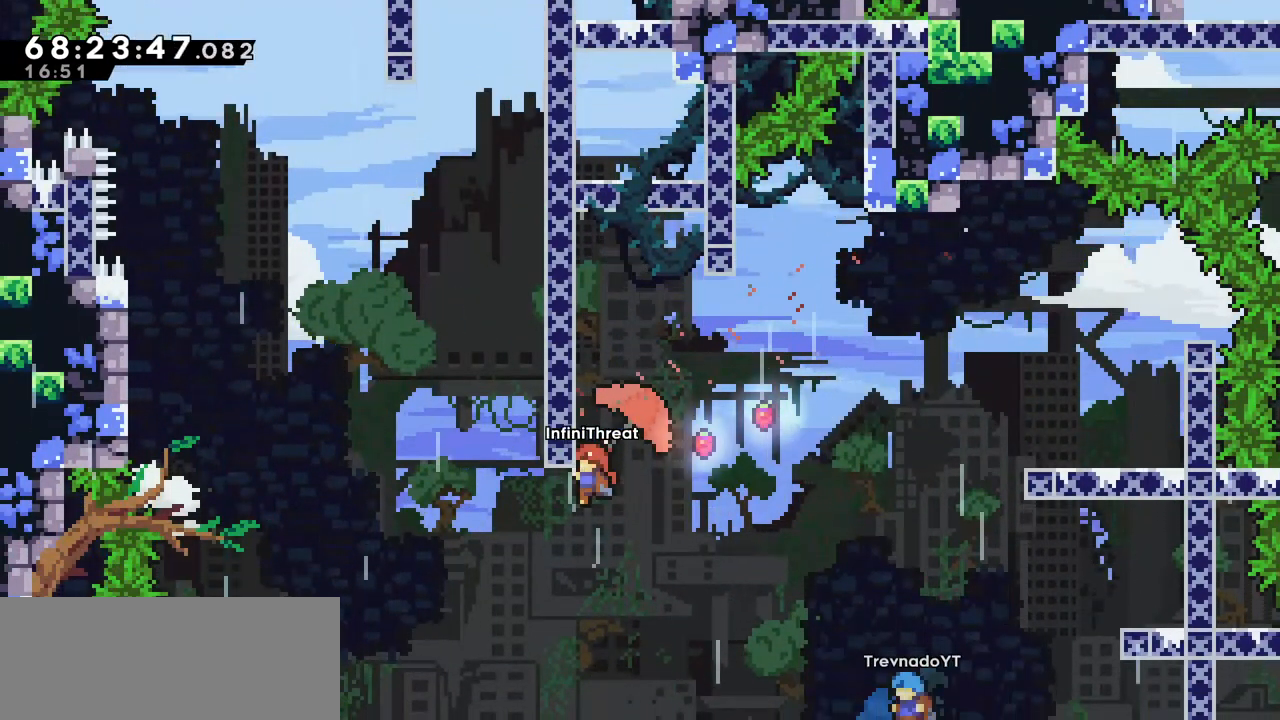
{"keys": ["dash", "up"], "events": [[66, "grab", "up"], [333, "left", "up"], [383, "dash", "down"], [383, "up", "down"]]}
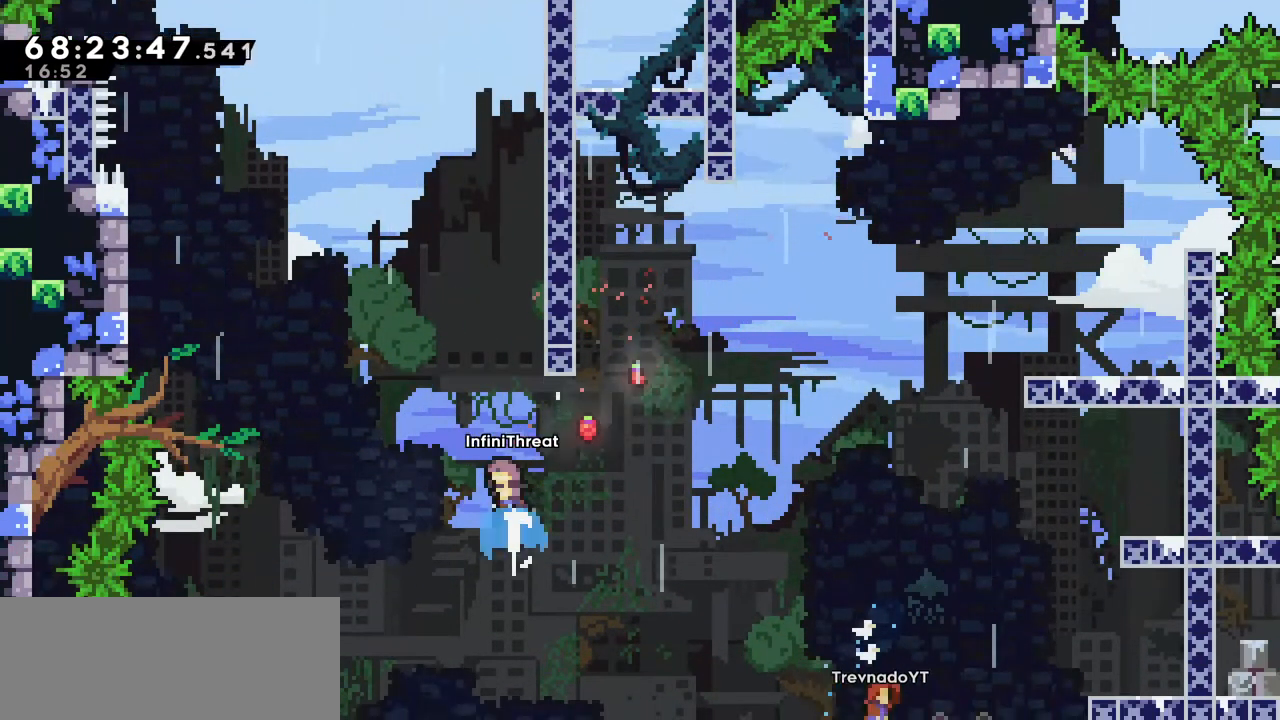
{"keys": ["jump", "left"], "events": [[133, "dash", "up"], [216, "jump", "down"], [216, "up", "up"], [450, "left", "down"]]}
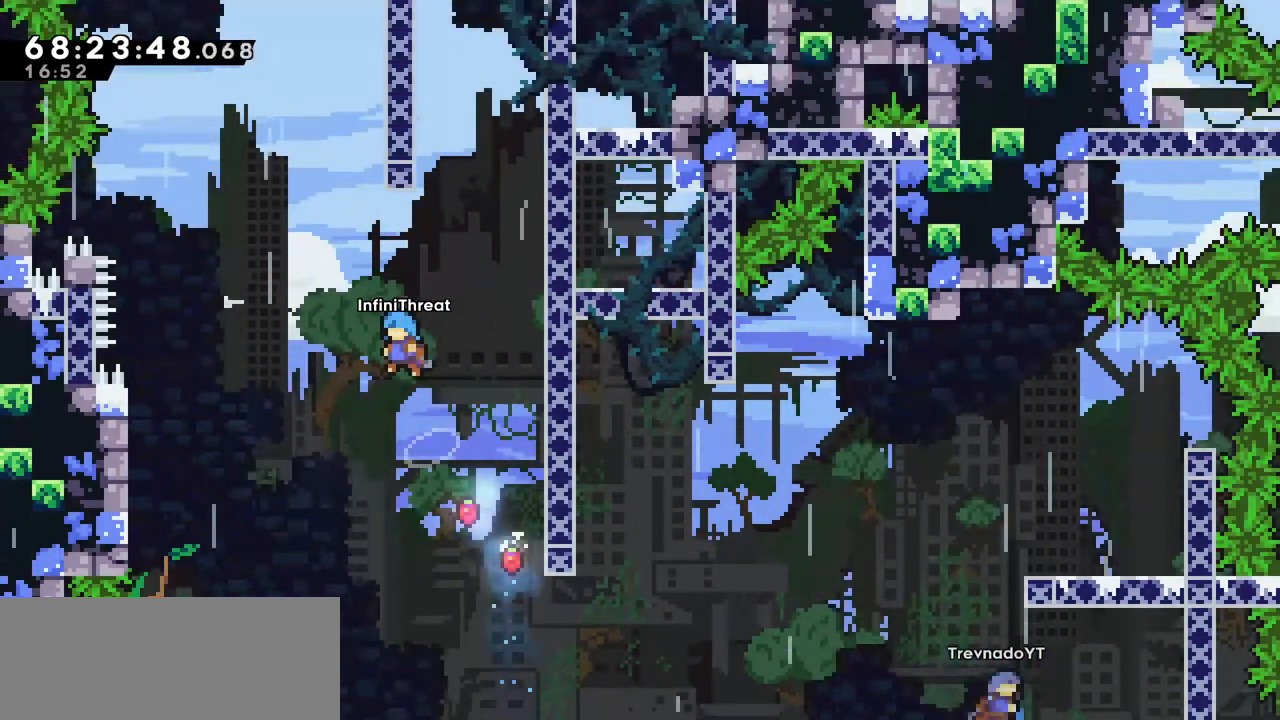
{"keys": ["grab", "left", "up"], "events": [[83, "up", "down"], [133, "dash", "down"], [183, "jump", "up"], [283, "grab", "down"], [383, "dash", "up"]]}
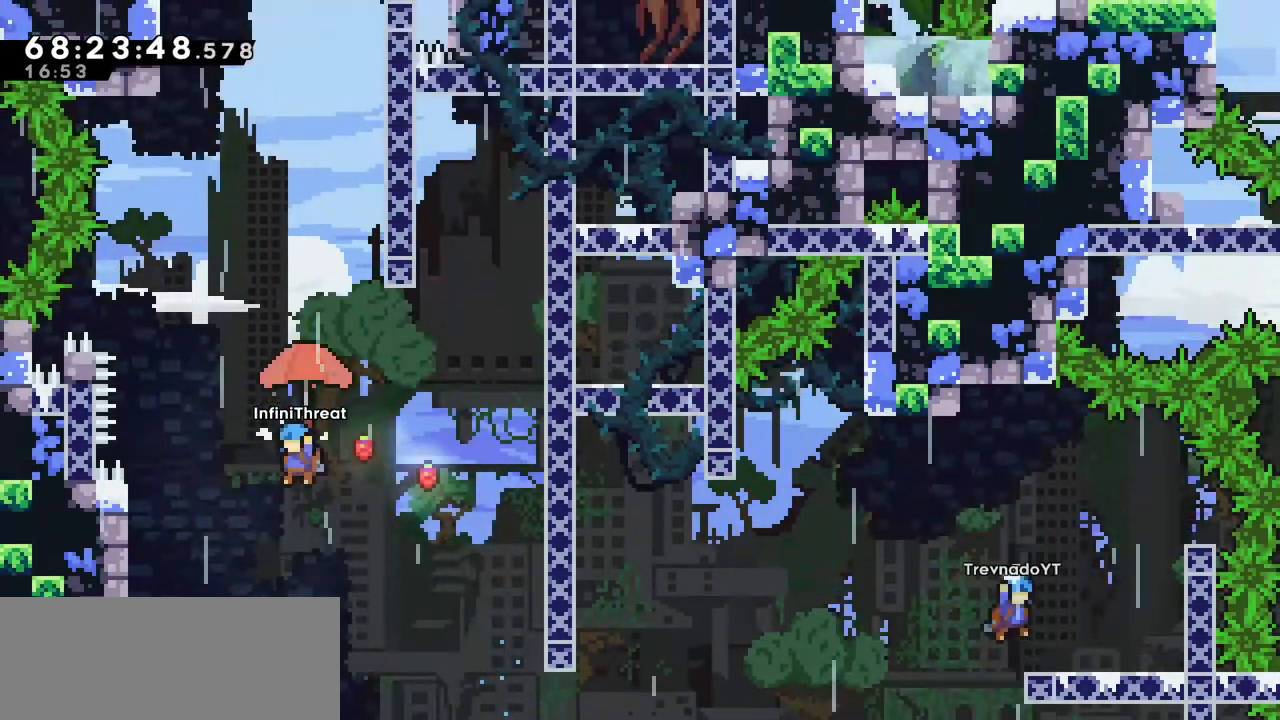
{"keys": ["jump", "right"], "events": [[200, "left", "up"], [200, "up", "up"], [250, "grab", "up"], [350, "left", "down"], [483, "jump", "down"], [483, "left", "up"], [483, "right", "down"]]}
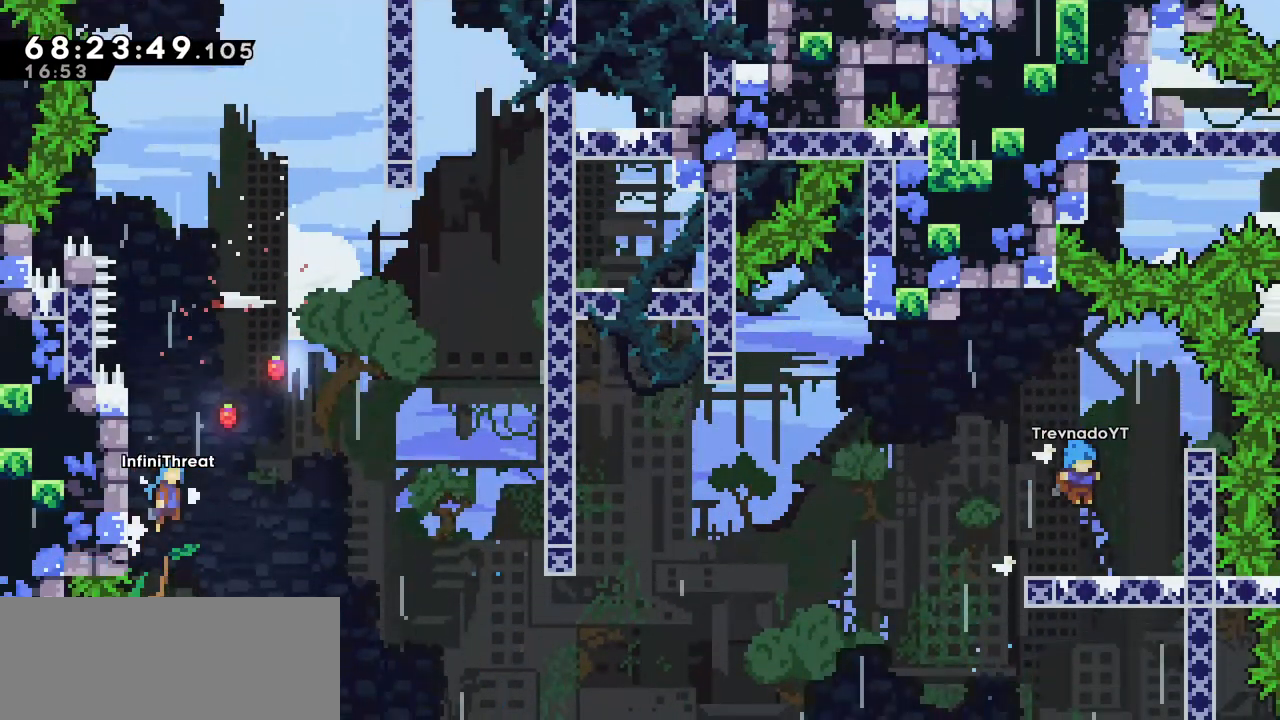
{"keys": ["right"], "events": [[183, "jump", "up"]]}
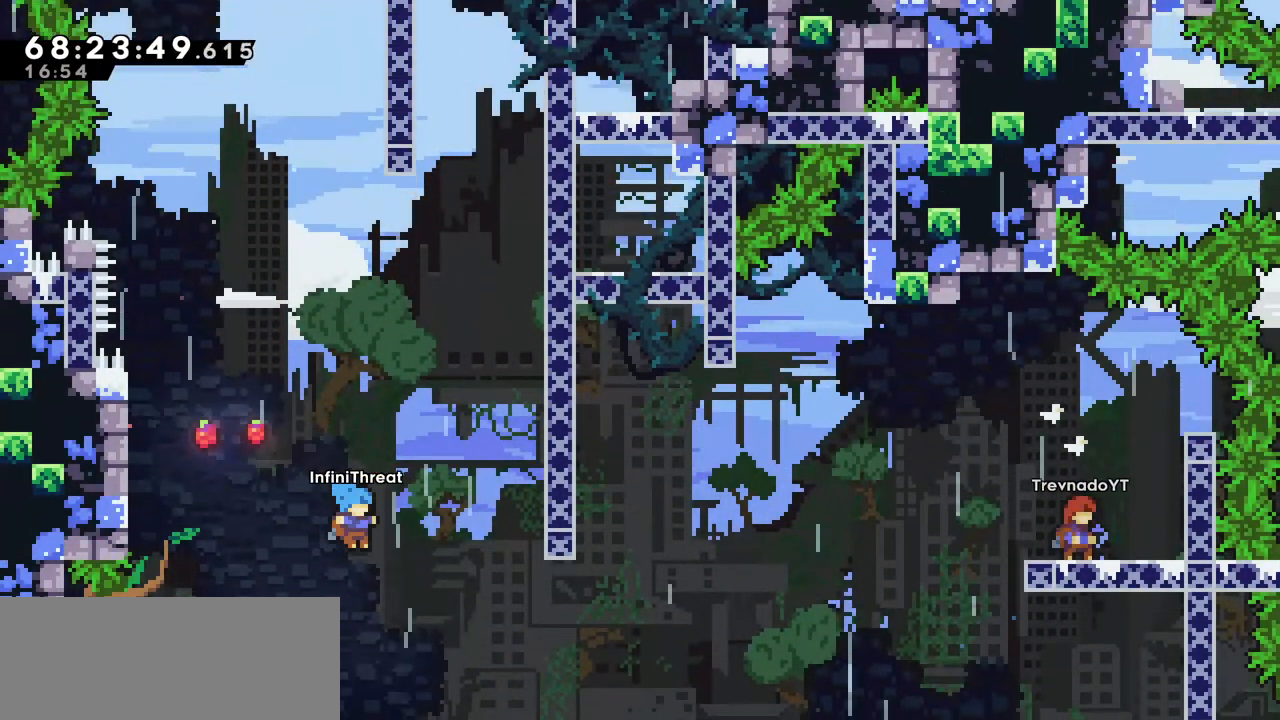
{"keys": ["right"], "events": []}
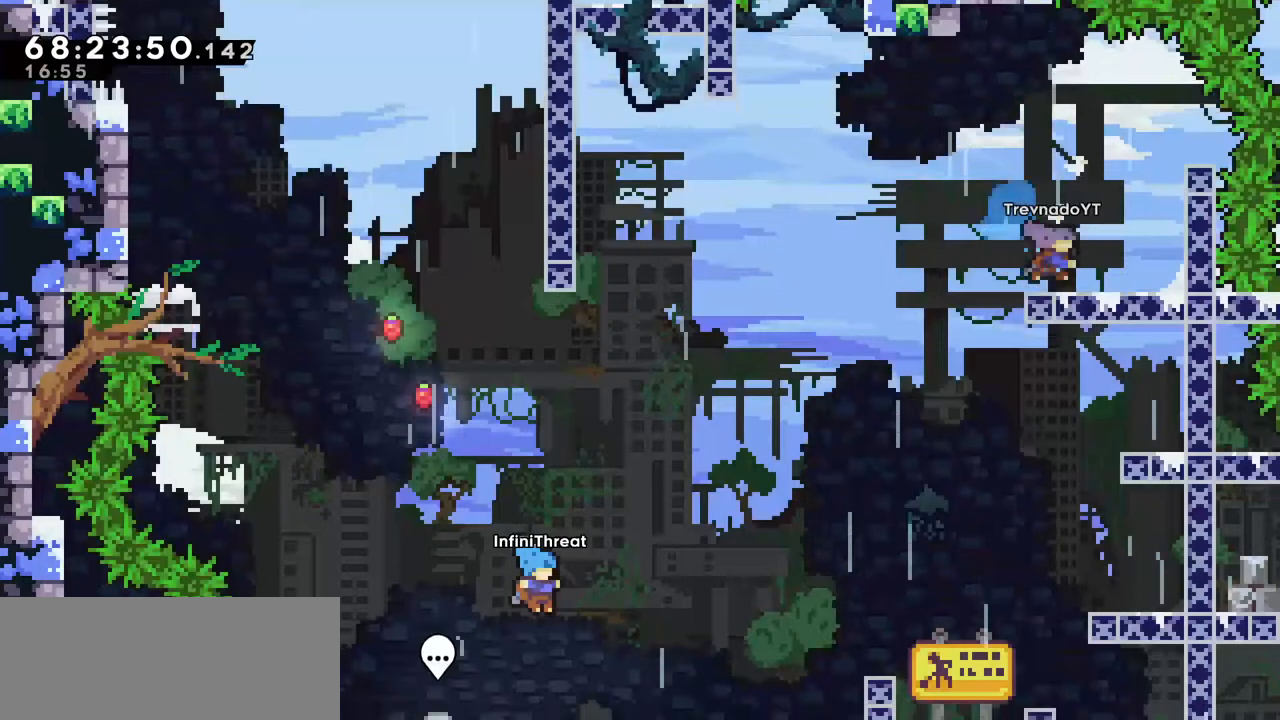
{"keys": ["jump", "right"], "events": [[333, "jump", "down"]]}
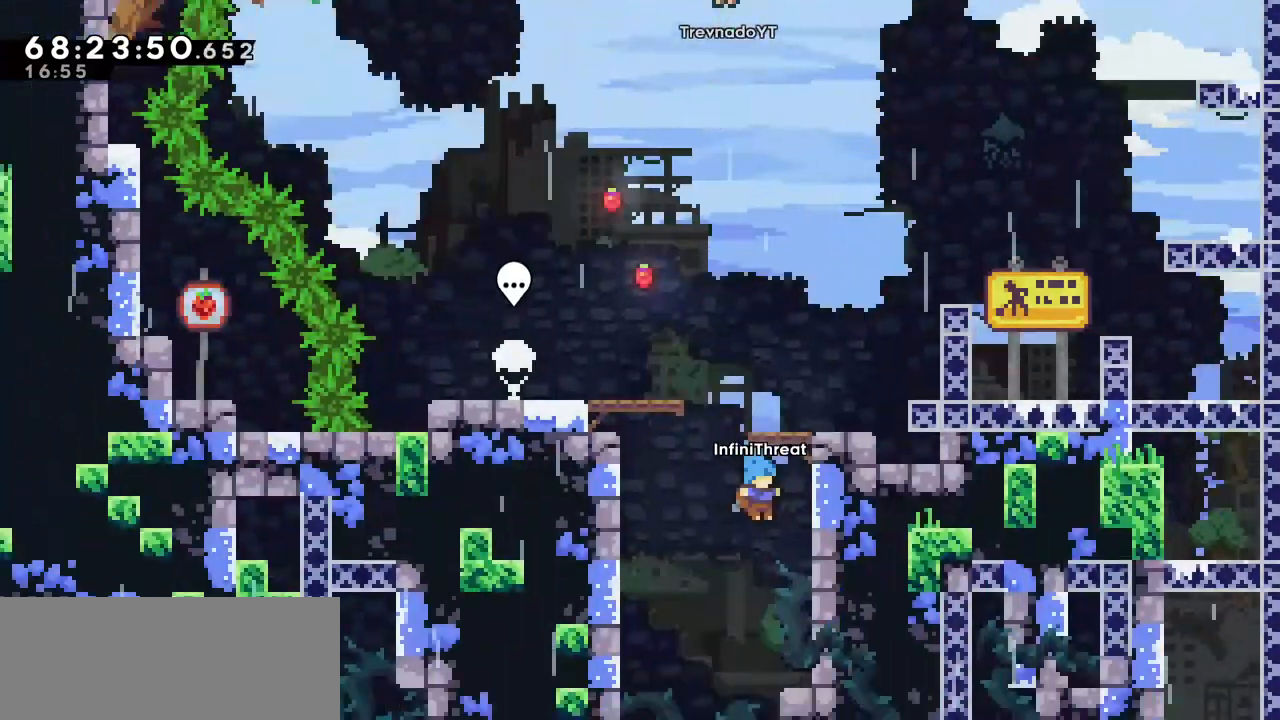
{"keys": ["dash", "up"], "events": [[233, "jump", "up"], [233, "right", "up"], [366, "up", "down"], [466, "dash", "down"]]}
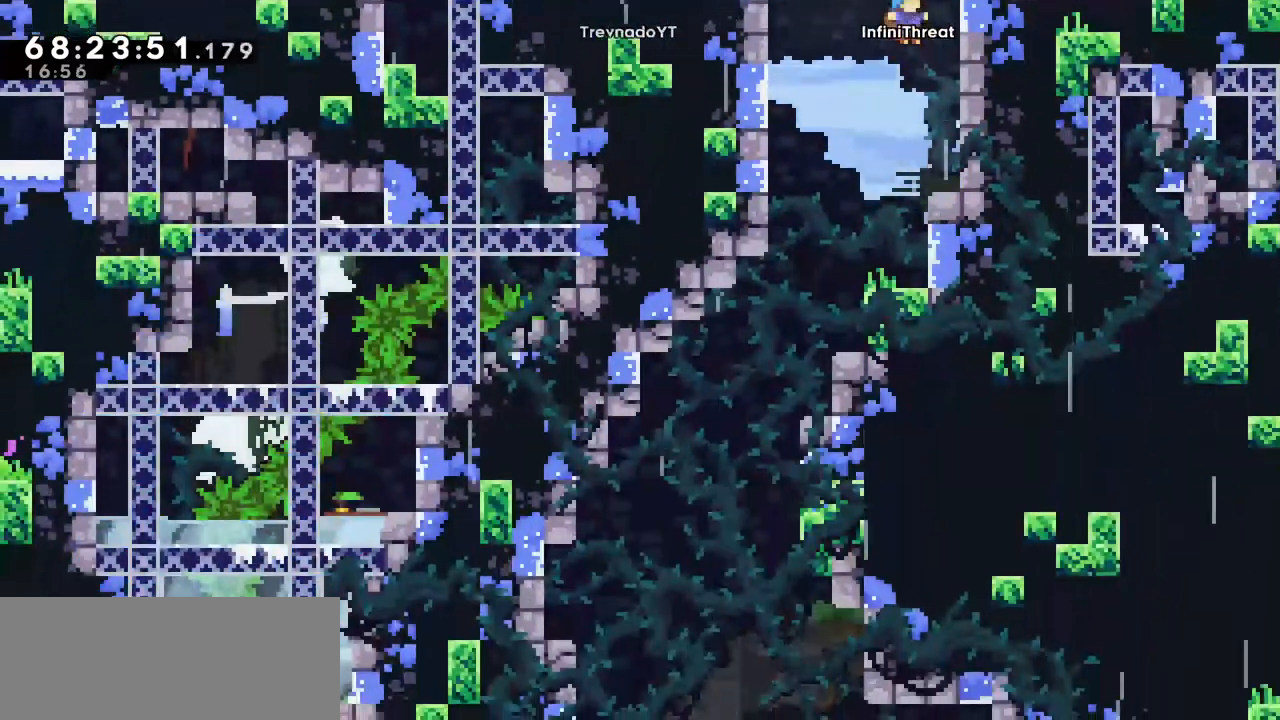
{"keys": ["up"], "events": [[66, "dash", "up"], [150, "dash", "down"], [350, "dash", "up"]]}
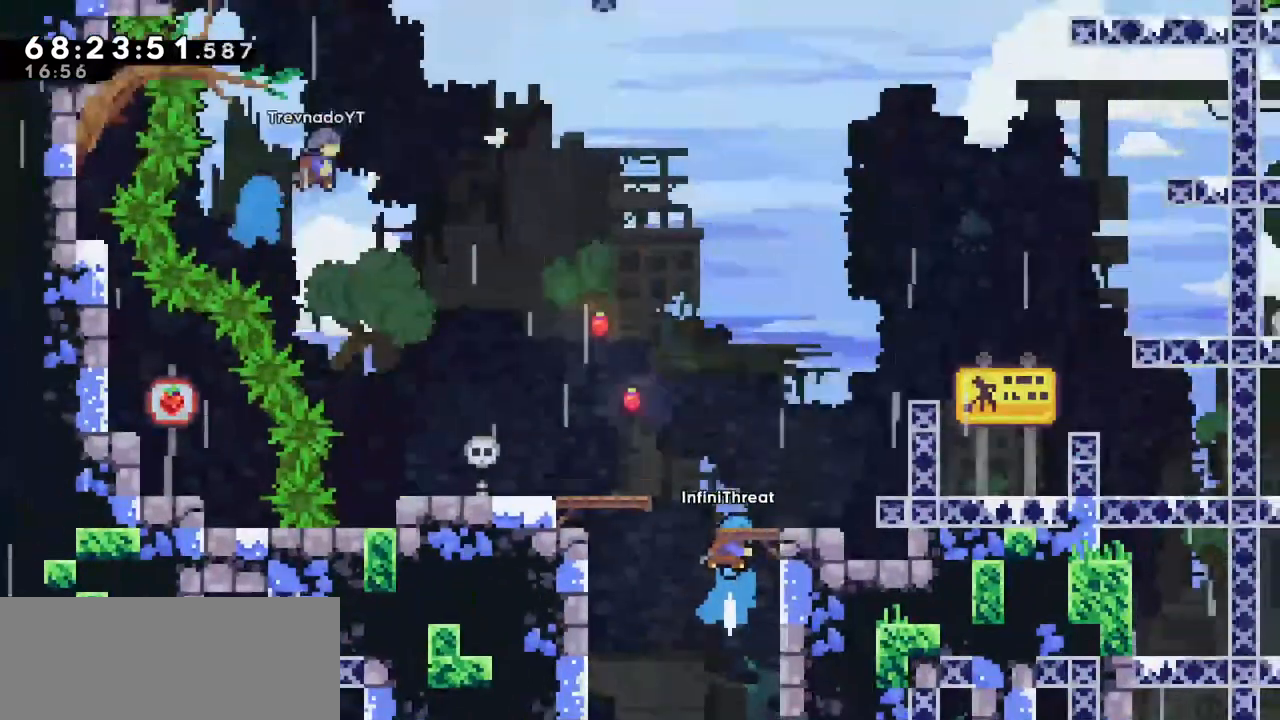
{"keys": ["right"], "events": [[116, "right", "down"], [116, "up", "up"]]}
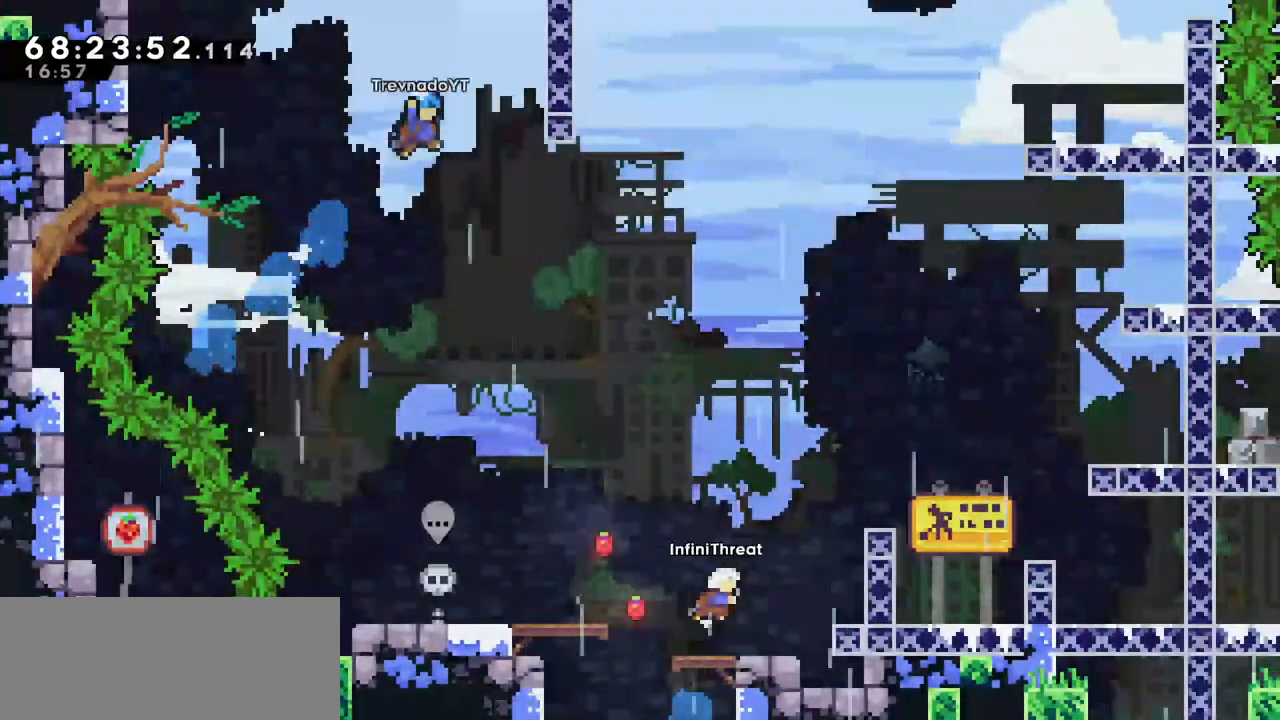
{"keys": [], "events": [[183, "dash", "down"], [183, "up", "down"], [366, "dash", "up"], [466, "right", "up"], [466, "up", "up"]]}
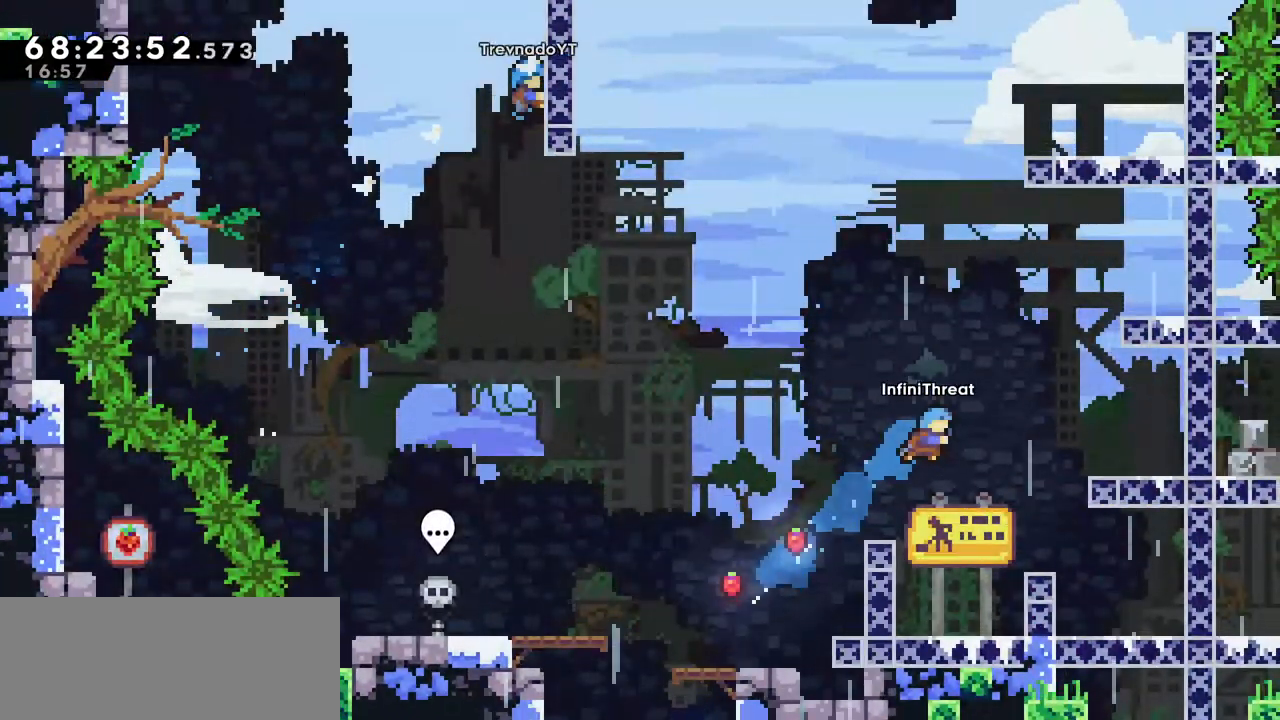
{"keys": [], "events": [[216, "right", "down"], [333, "right", "up"]]}
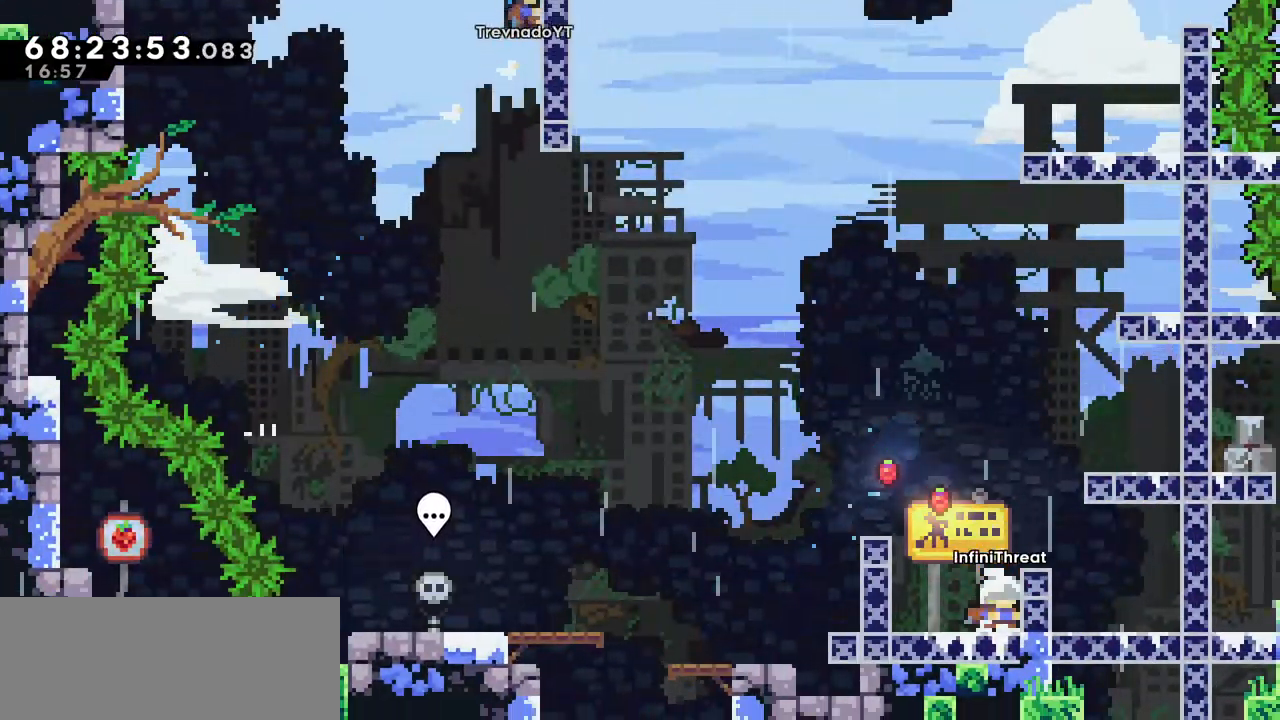
{"keys": ["dash", "up"], "events": [[33, "jump", "down"], [133, "right", "down"], [300, "right", "up"], [350, "jump", "up"], [400, "dash", "down"], [400, "up", "down"]]}
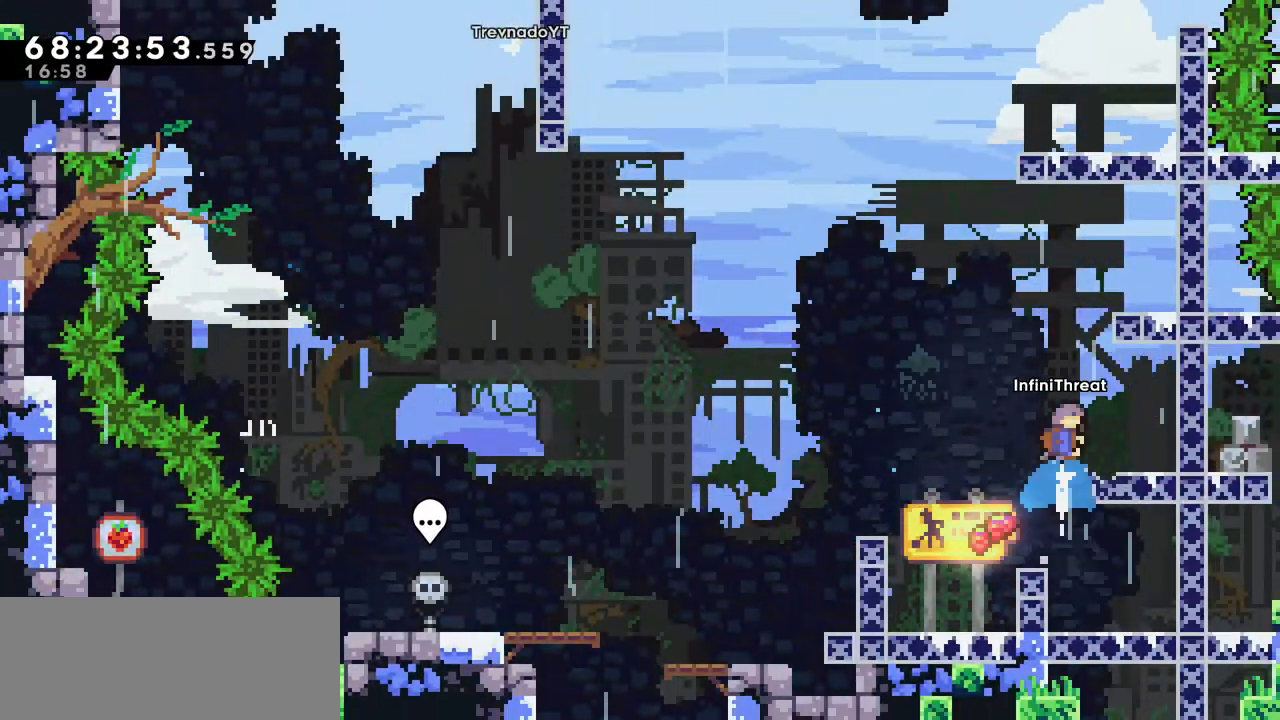
{"keys": ["grab", "right", "up"], "events": [[133, "dash", "up"], [183, "right", "down"], [233, "grab", "down"]]}
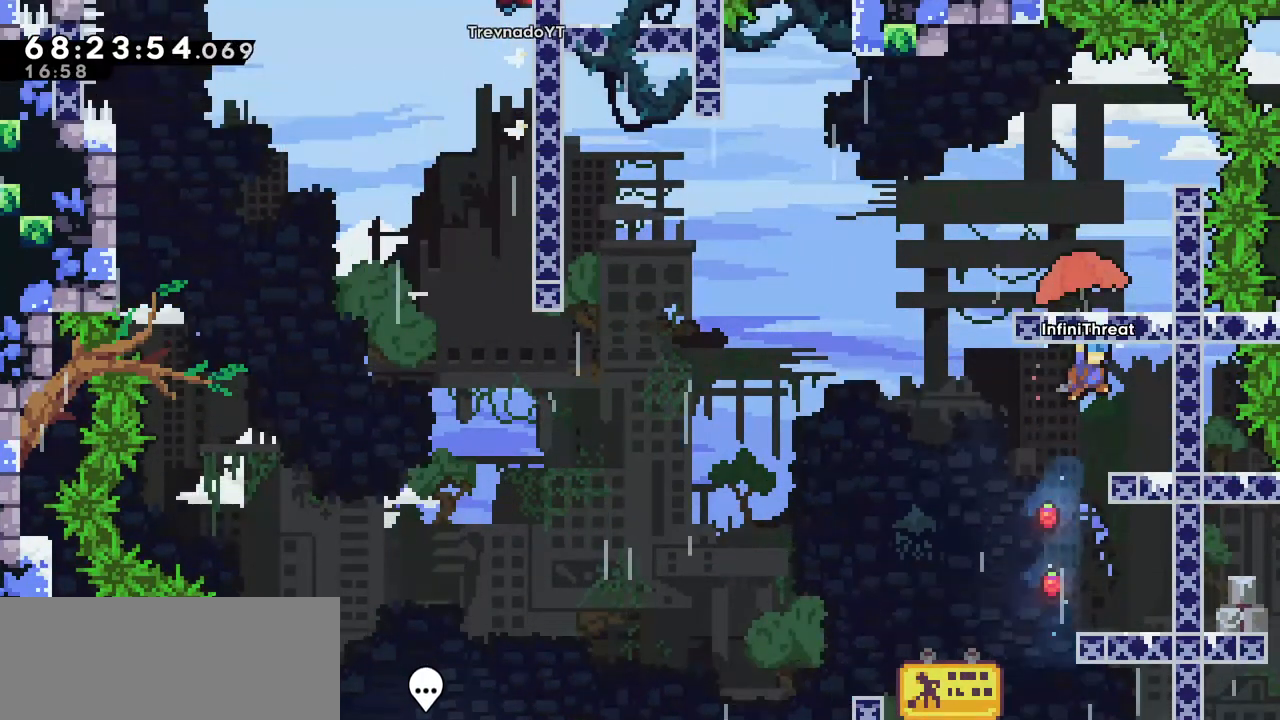
{"keys": ["left"], "events": [[150, "grab", "up"], [150, "right", "up"], [150, "up", "up"], [483, "left", "down"]]}
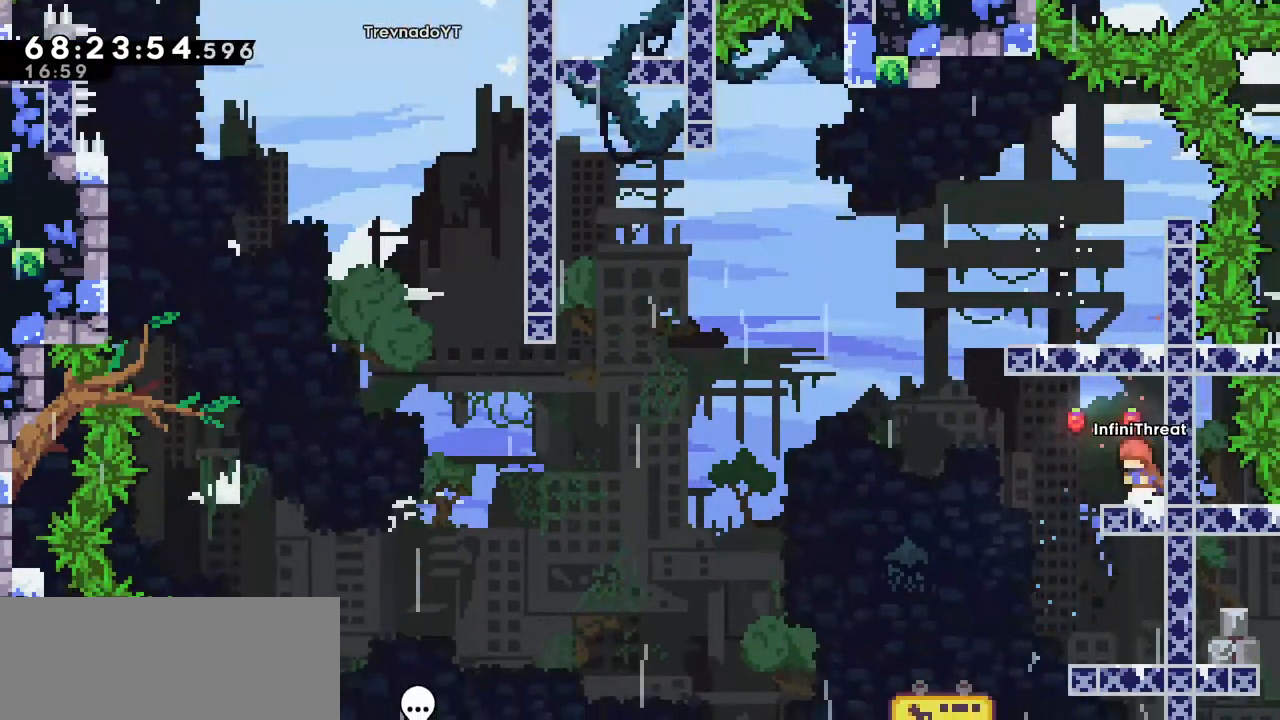
{"keys": ["dash", "up"], "events": [[83, "jump", "down"], [400, "jump", "up"], [400, "left", "up"], [450, "dash", "down"], [450, "up", "down"]]}
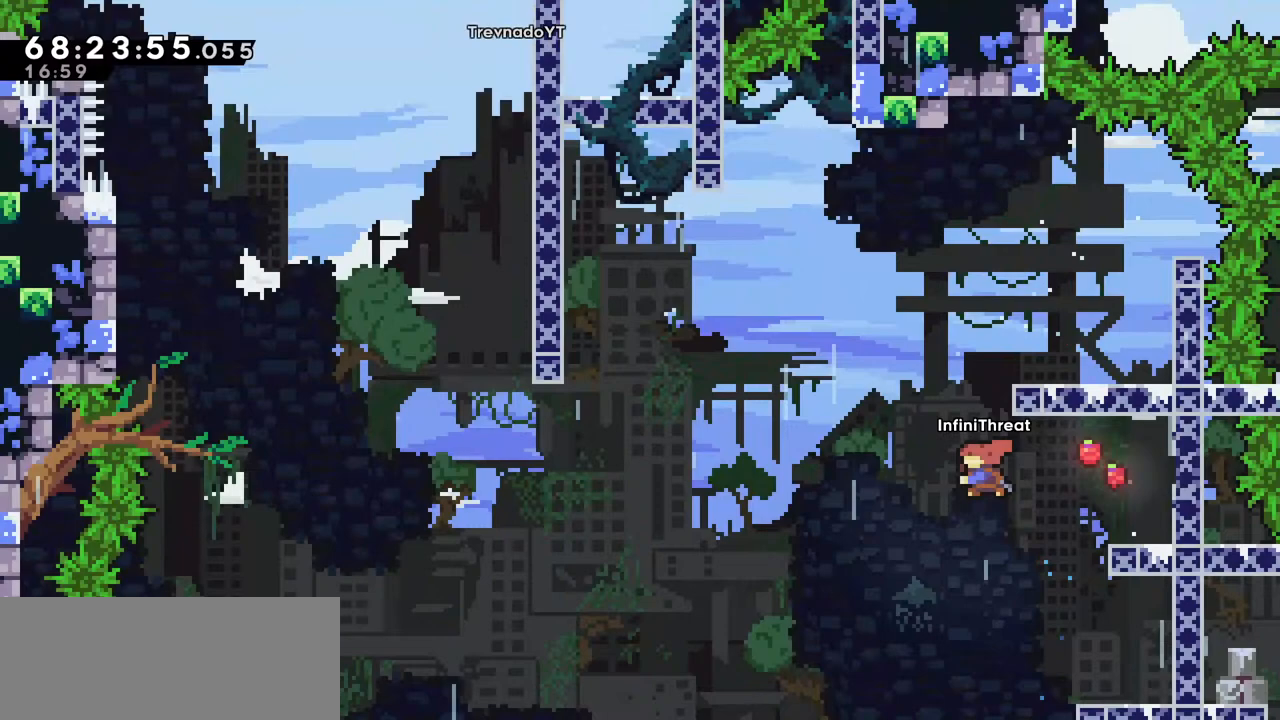
{"keys": [], "events": [[133, "dash", "up"], [133, "up", "up"], [200, "right", "down"], [466, "right", "up"]]}
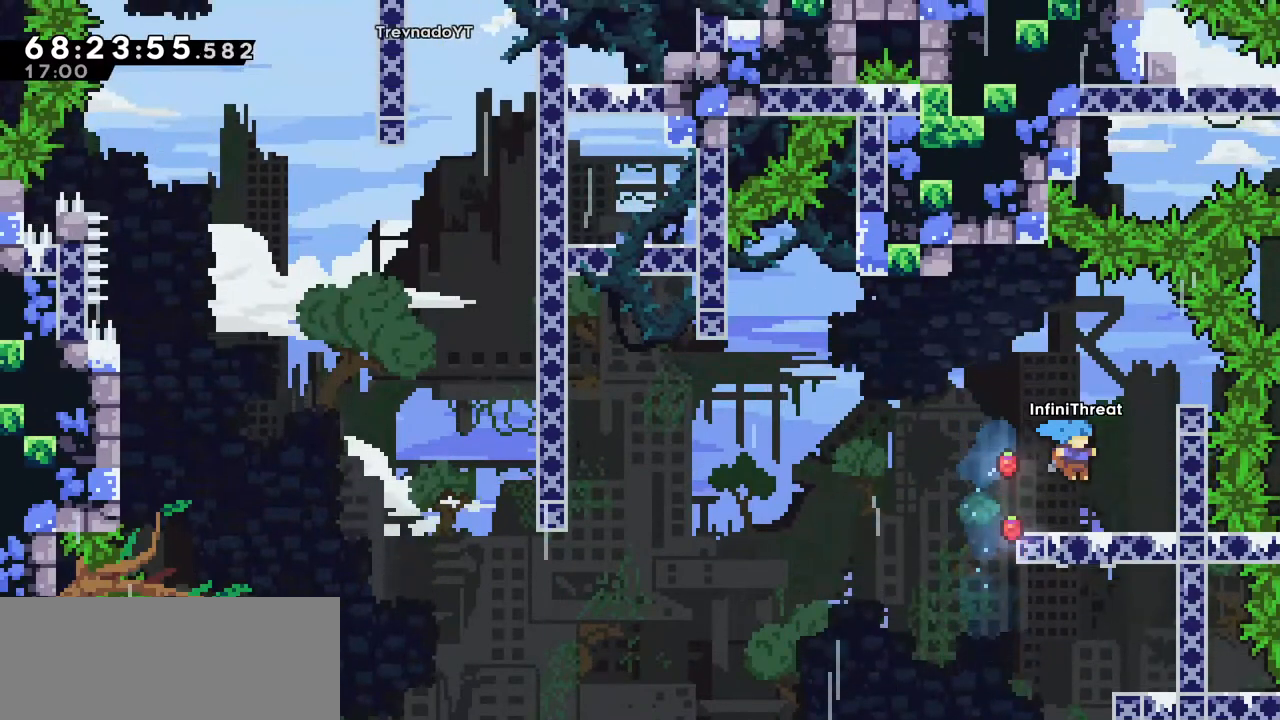
{"keys": ["right"], "events": [[483, "right", "down"]]}
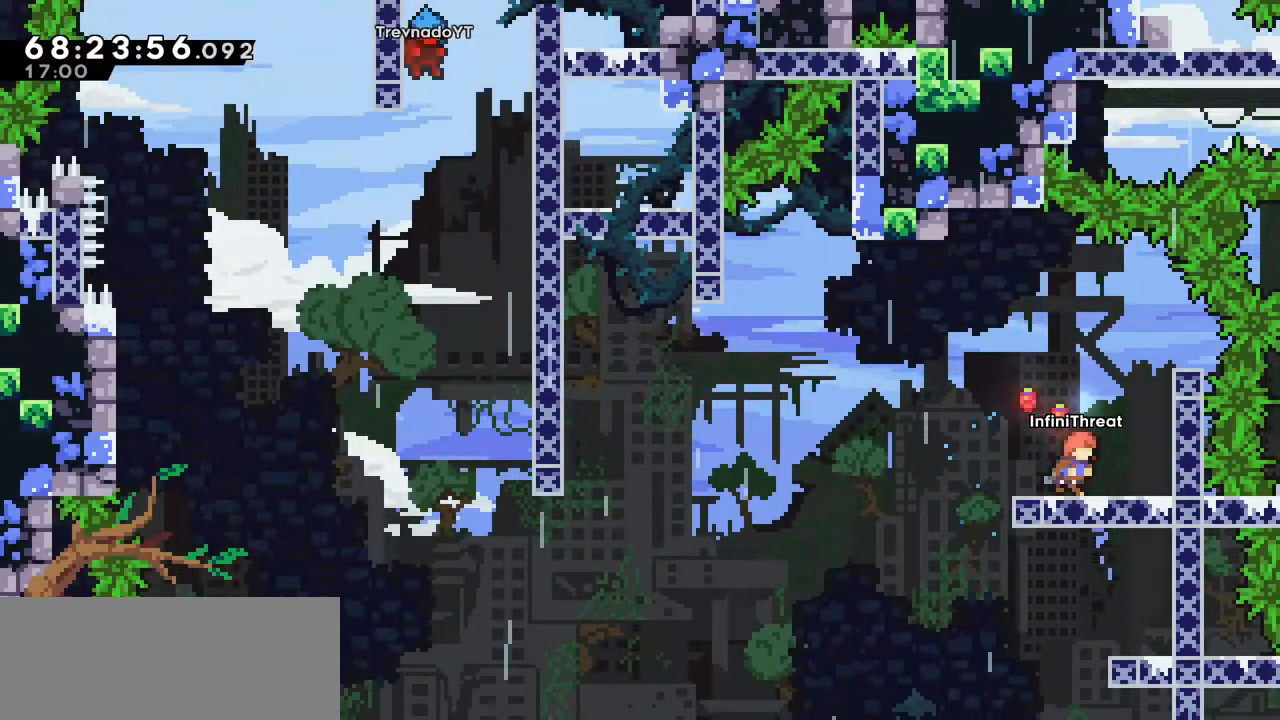
{"keys": ["dash", "down", "left"], "events": [[216, "right", "up"], [350, "down", "down"], [350, "left", "down"], [450, "dash", "down"]]}
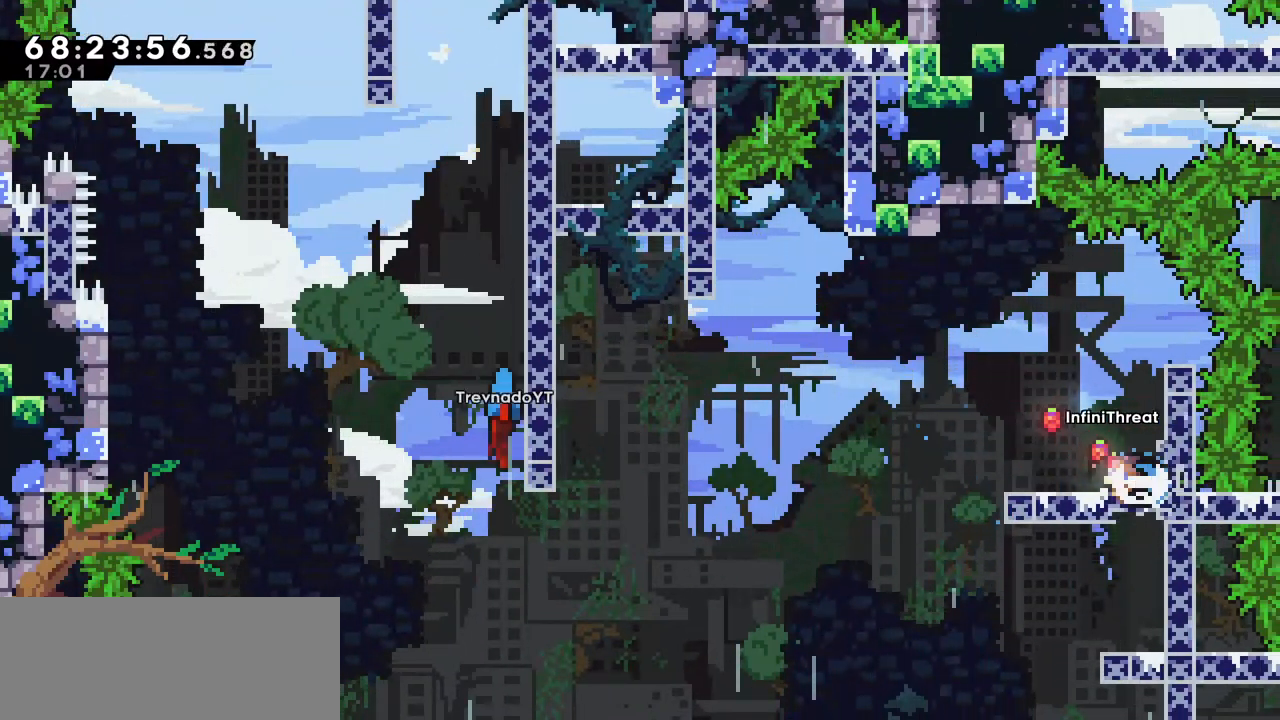
{"keys": ["left"], "events": [[83, "dash", "up"], [83, "down", "up"], [150, "jump", "down"], [283, "jump", "up"]]}
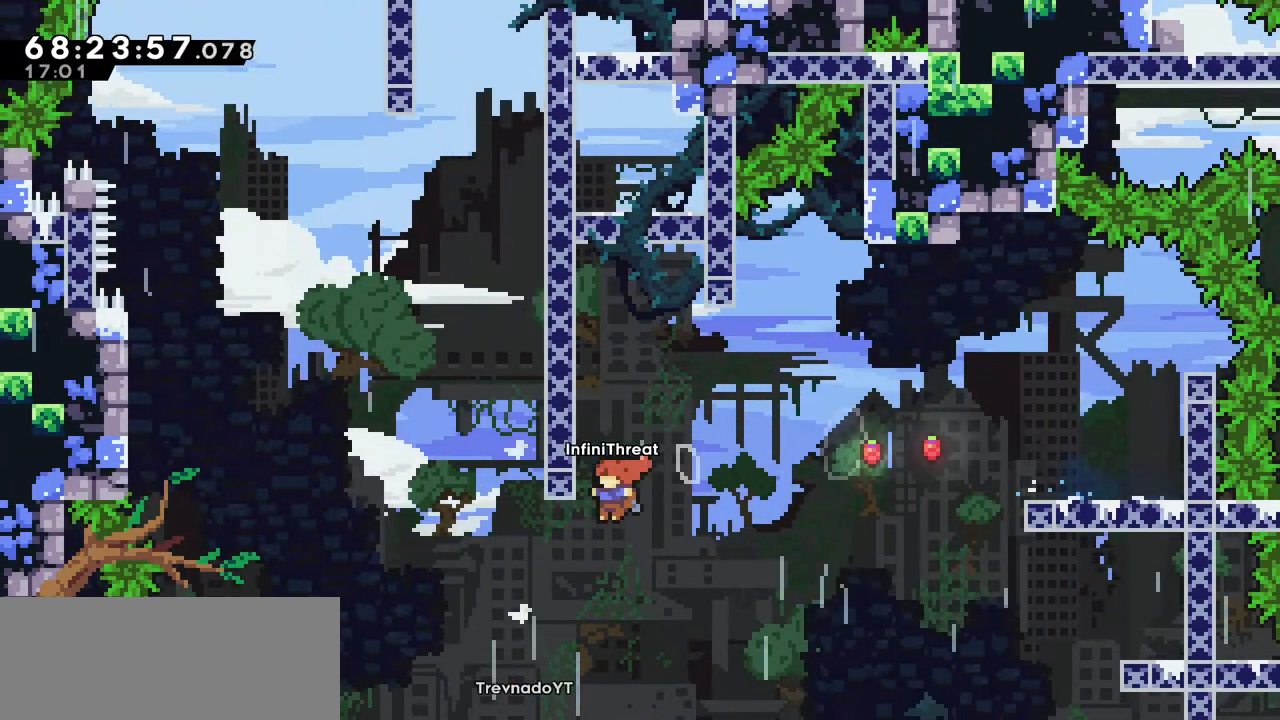
{"keys": ["dash", "right", "up"], "events": [[200, "left", "up"], [250, "up", "down"], [300, "dash", "down"], [483, "right", "down"]]}
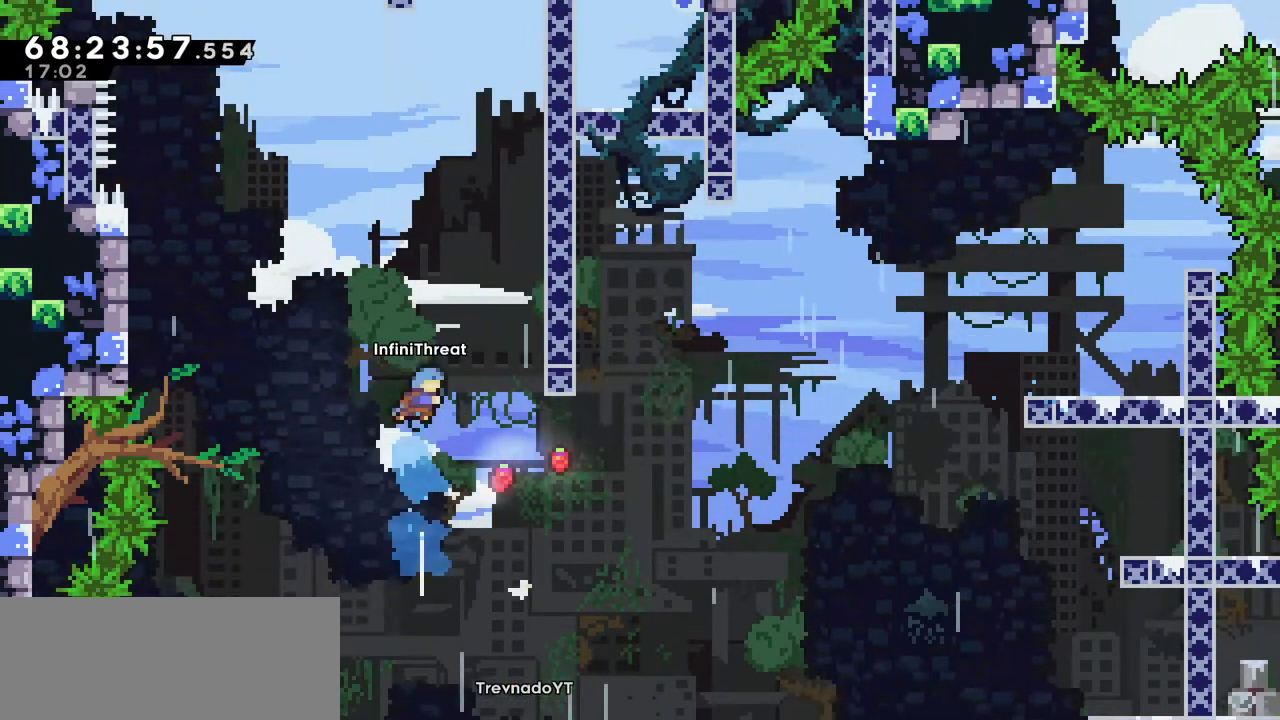
{"keys": ["grab", "up"], "events": [[33, "dash", "up"], [83, "up", "up"], [350, "grab", "down"], [400, "up", "down"], [450, "right", "up"]]}
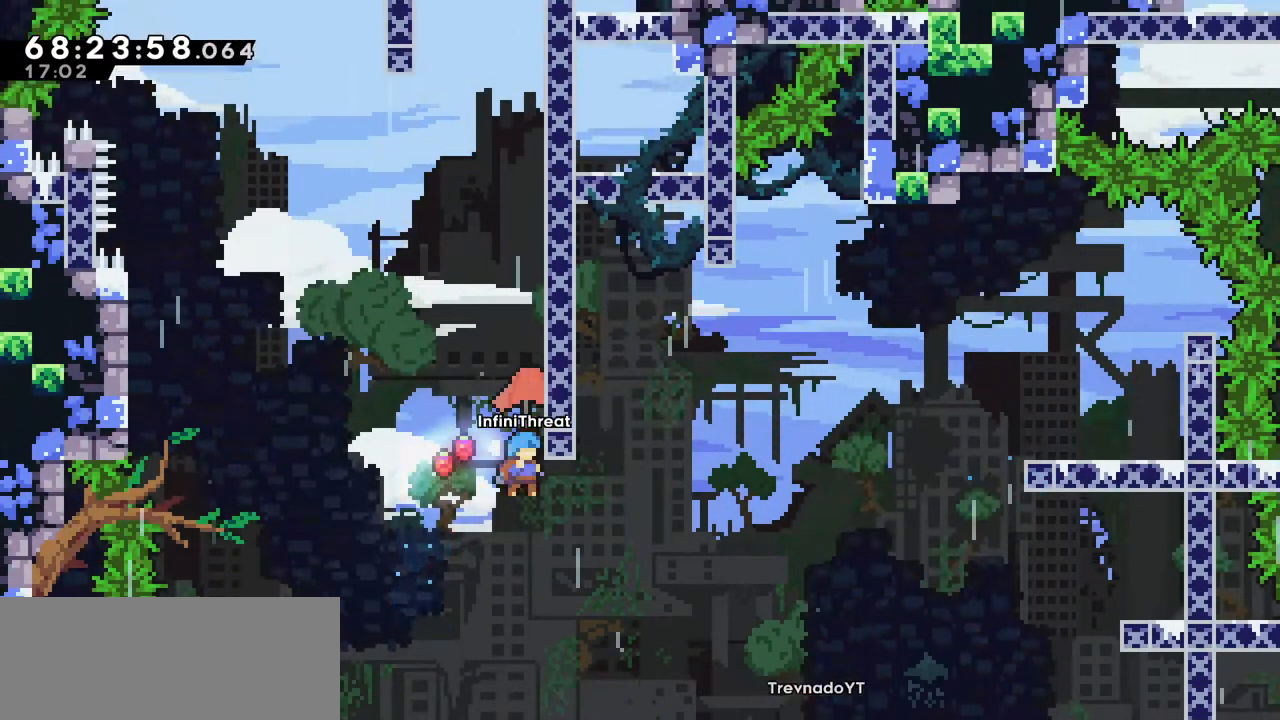
{"keys": ["jump"], "events": [[283, "grab", "up"], [333, "up", "up"], [433, "jump", "down"]]}
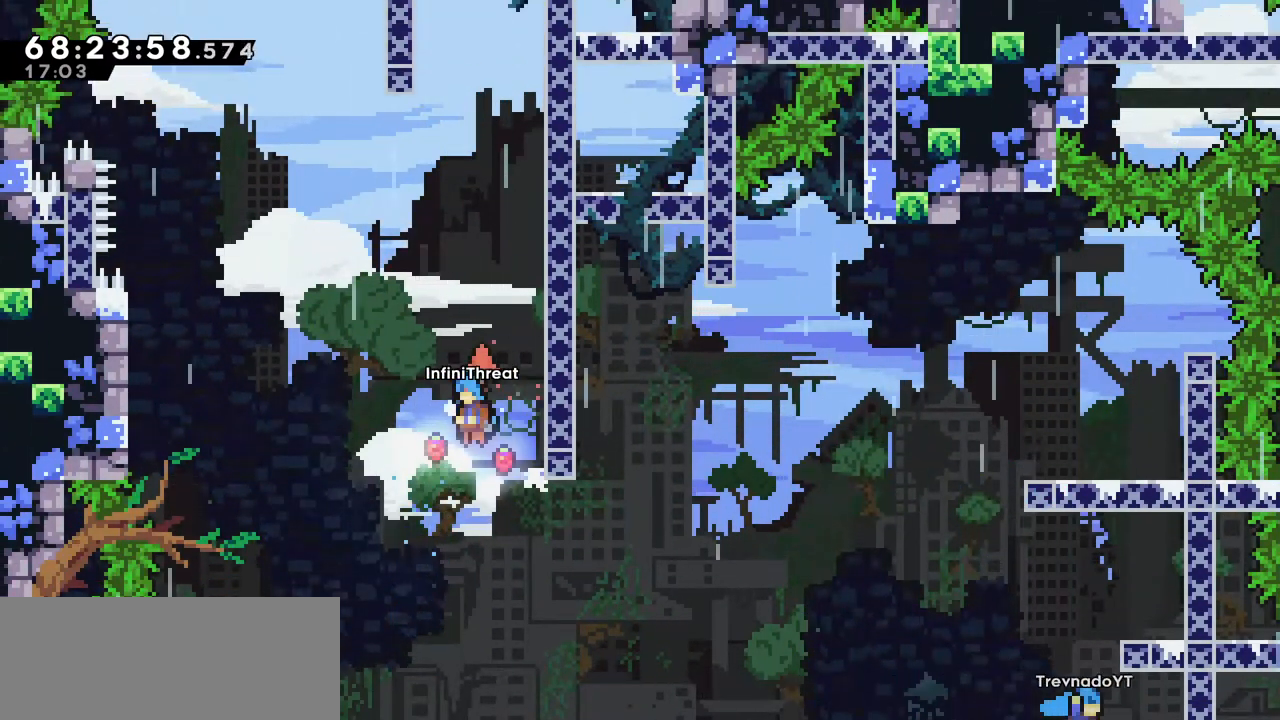
{"keys": ["jump", "right"], "events": [[200, "right", "down"]]}
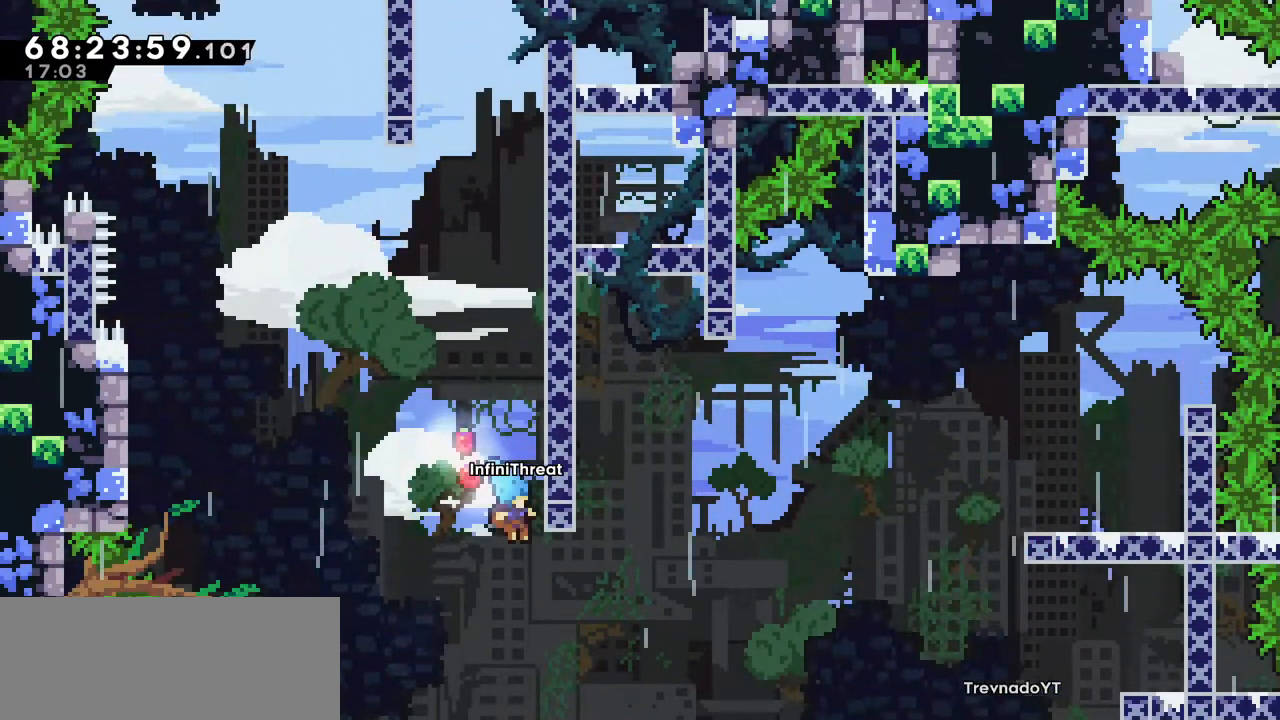
{"keys": ["right"], "events": [[33, "jump", "up"], [66, "grab", "down"], [116, "right", "up"], [166, "grab", "up"], [350, "right", "down"]]}
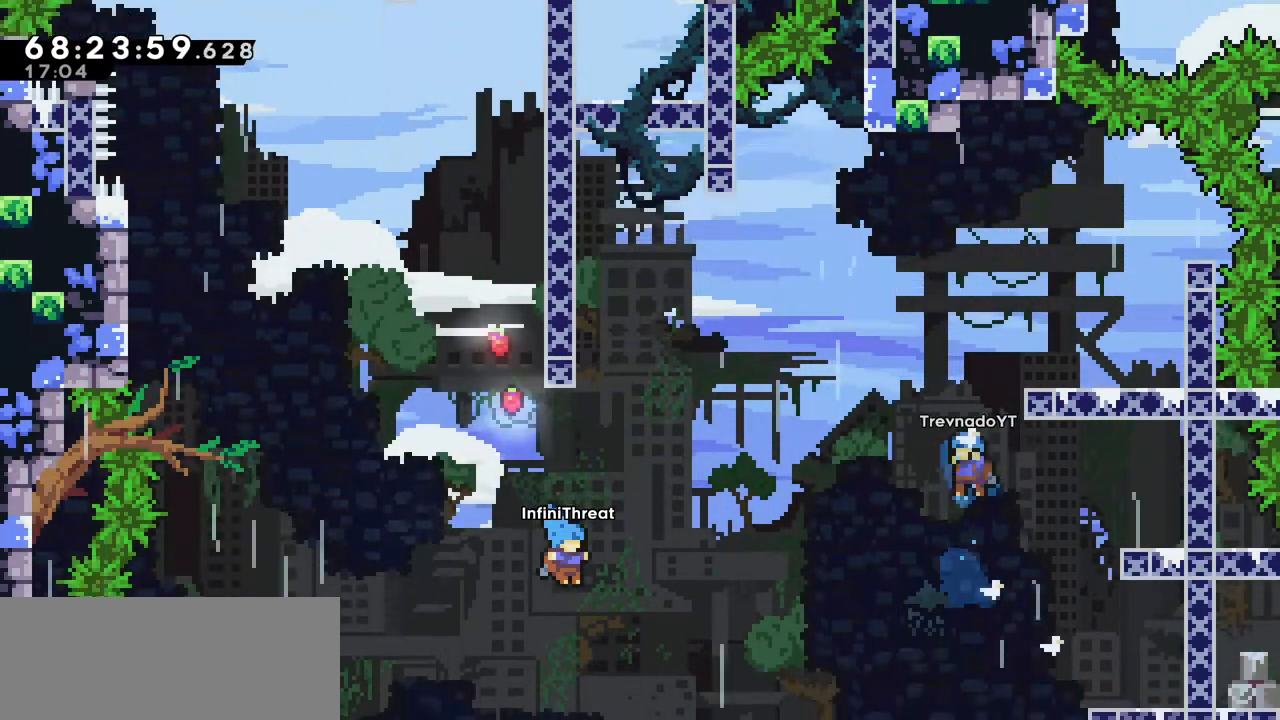
{"keys": ["right"], "events": []}
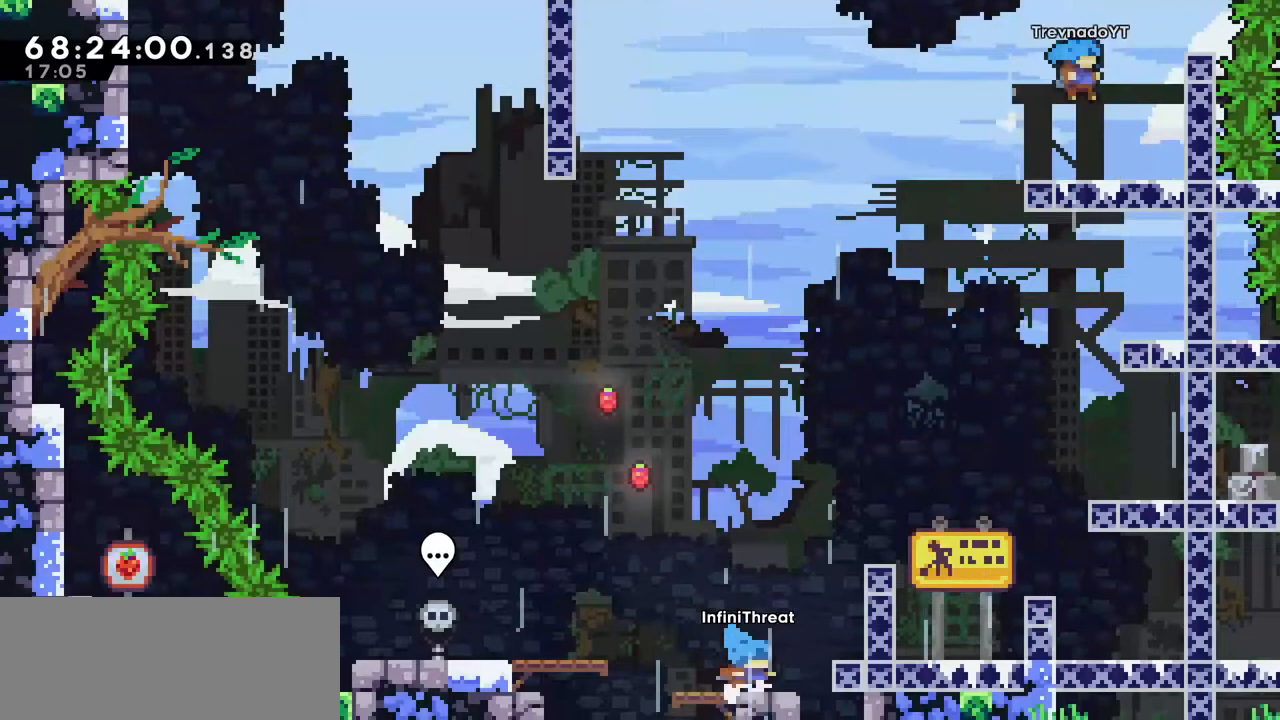
{"keys": ["jump", "right"], "events": [[250, "jump", "down"], [250, "right", "up"], [433, "right", "down"]]}
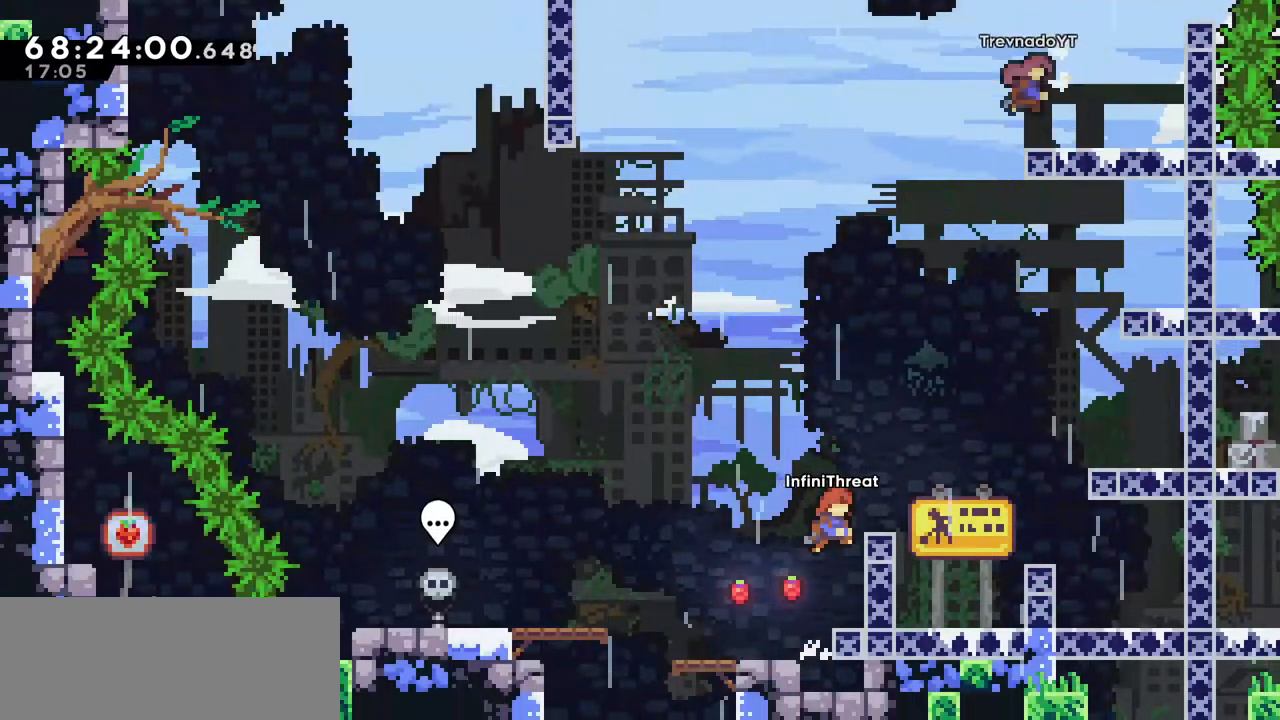
{"keys": [], "events": [[133, "grab", "down"], [166, "jump", "up"], [166, "up", "down"], [450, "grab", "up"], [450, "right", "up"], [450, "up", "up"]]}